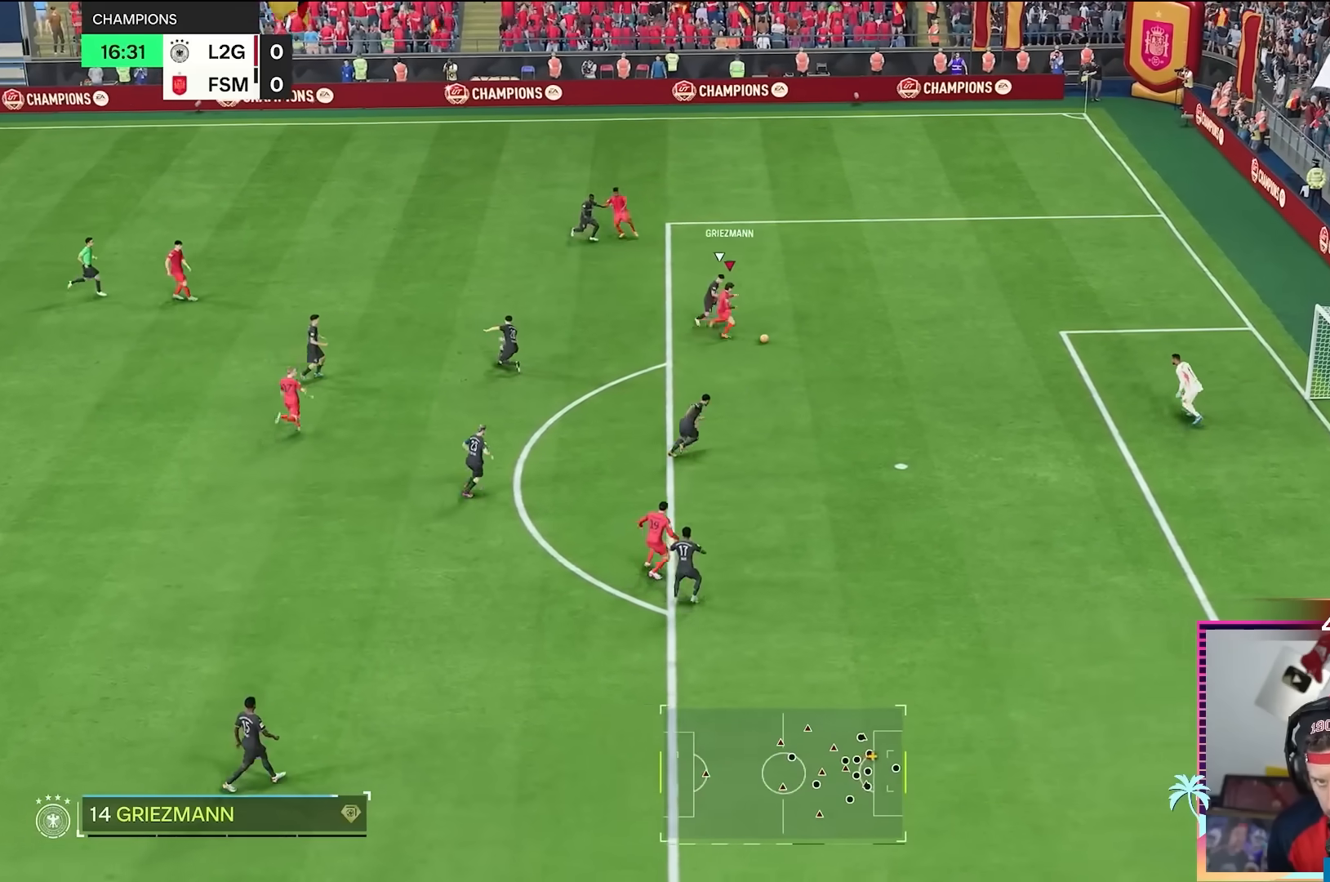
Gameplay with a controller (Xbox layout); each line is a JSON object with the inputs held at the frame after it. "button_events" lists button changes between this image and that frame as [ms after this image, input, new state], when the widget could be followed in between (sticks are given only as held states). Not read: L3 R3.
{"buttons": [], "left_stick": "center", "right_stick": "center", "button_events": [[33, "B", "down"], [217, "B", "up"]]}
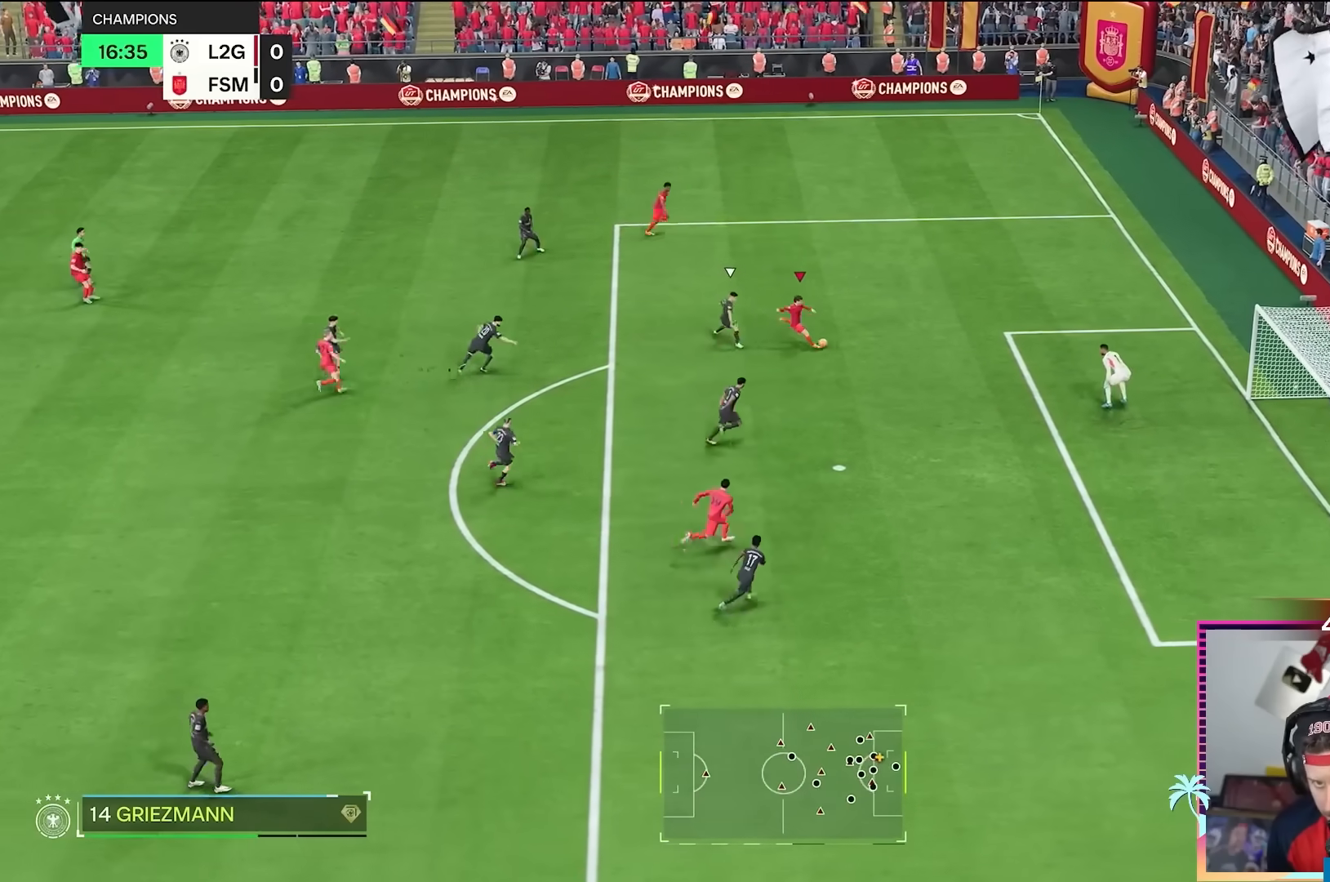
{"buttons": [], "left_stick": "up-right", "right_stick": "center"}
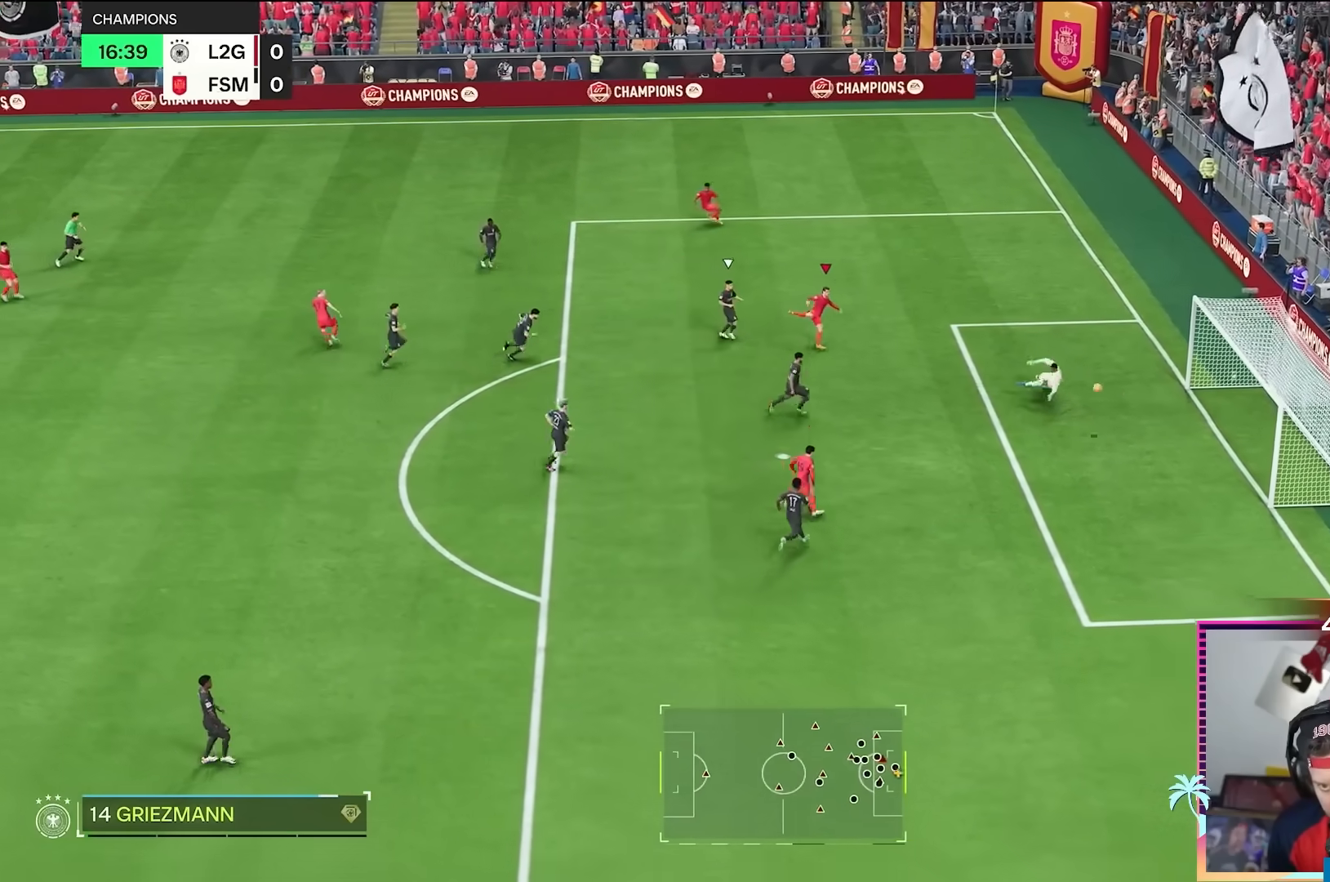
{"buttons": [], "left_stick": "up", "right_stick": "center", "button_events": []}
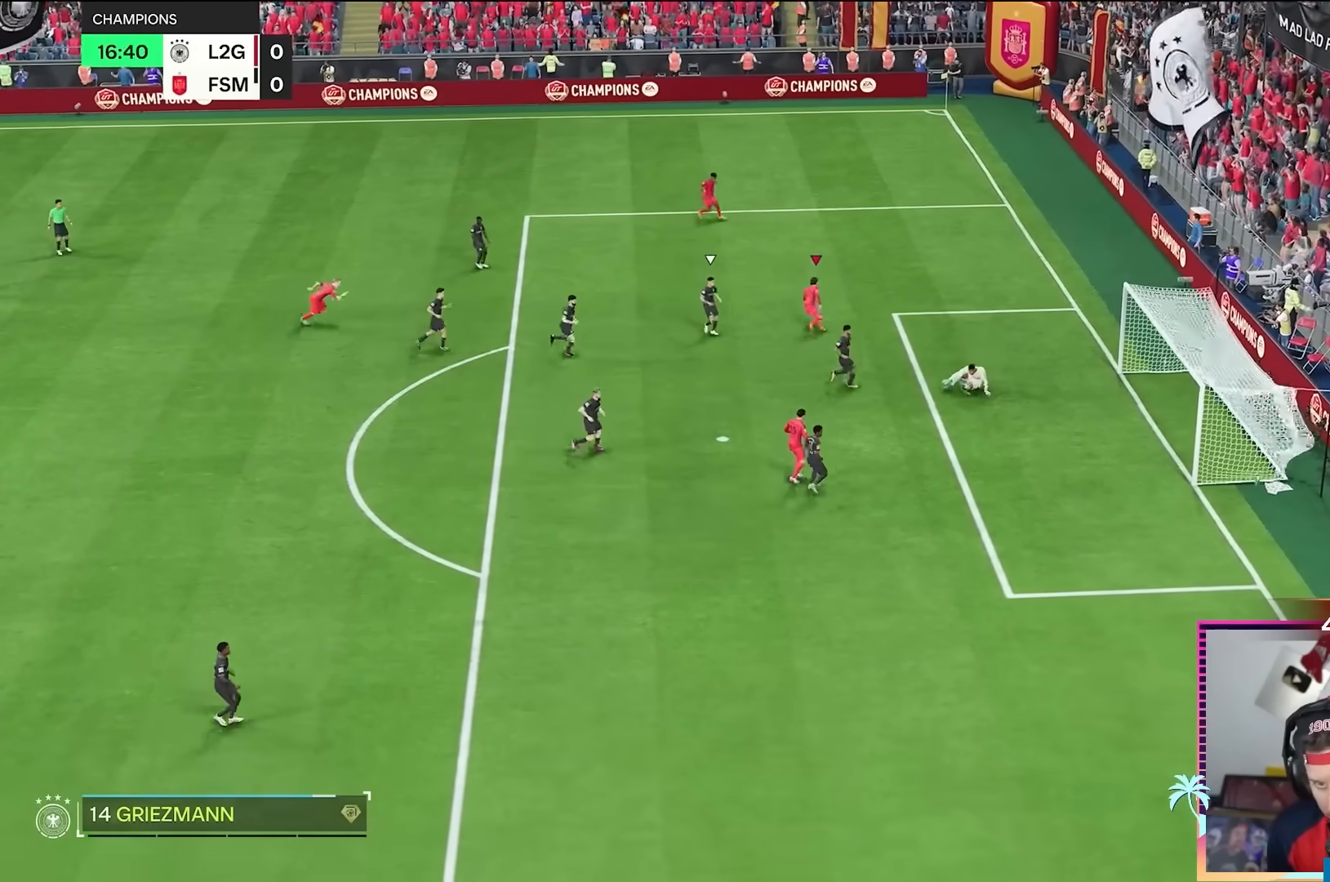
{"buttons": [], "left_stick": "up", "right_stick": "center", "button_events": []}